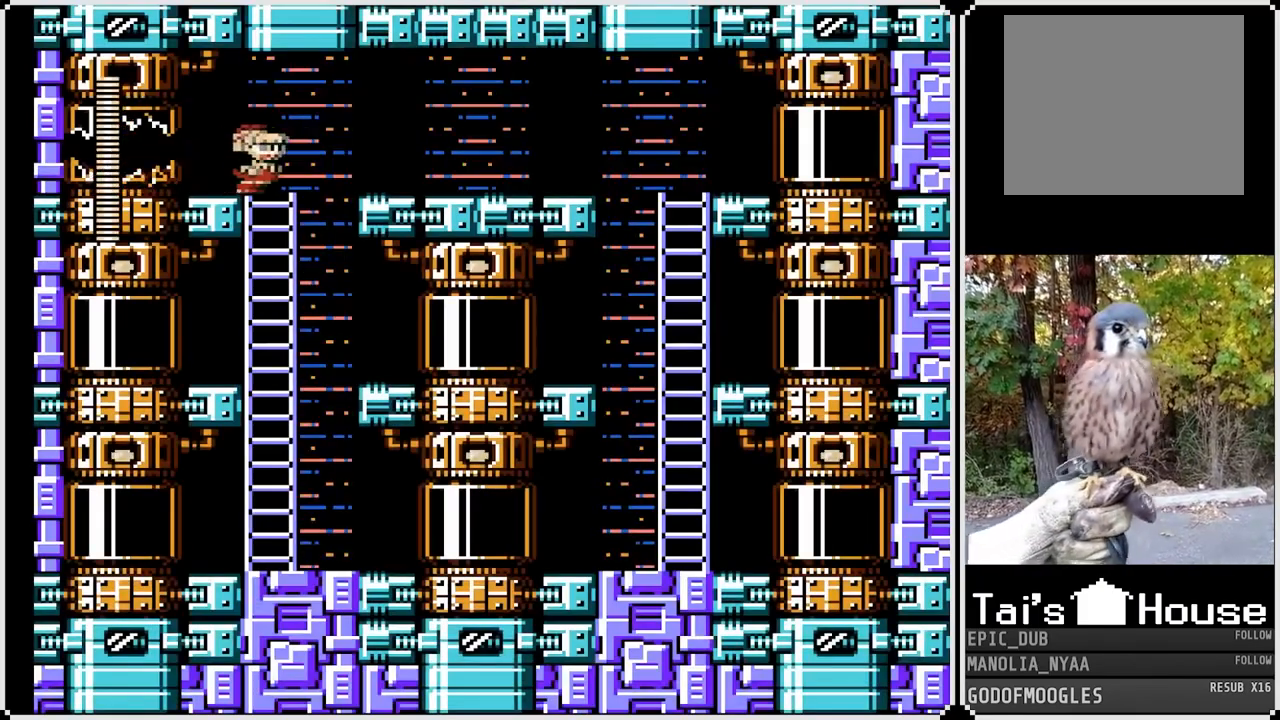
Gameplay with a controller (PlayStation layout); each line is a JSON object with the inputs held at the frame after it. "events" lists button and stick changes between this image and that frame as [ms after this image, input, new state], when the widget could be followed in between.
{"buttons": ["CROSS", "SQUARE", "DPAD_LEFT"], "left_stick": "center", "right_stick": "center", "events": [[83, "DPAD_DOWN", "down"], [83, "DPAD_RIGHT", "up"], [350, "DPAD_LEFT", "down"], [383, "DPAD_DOWN", "up"], [483, "CROSS", "down"]]}
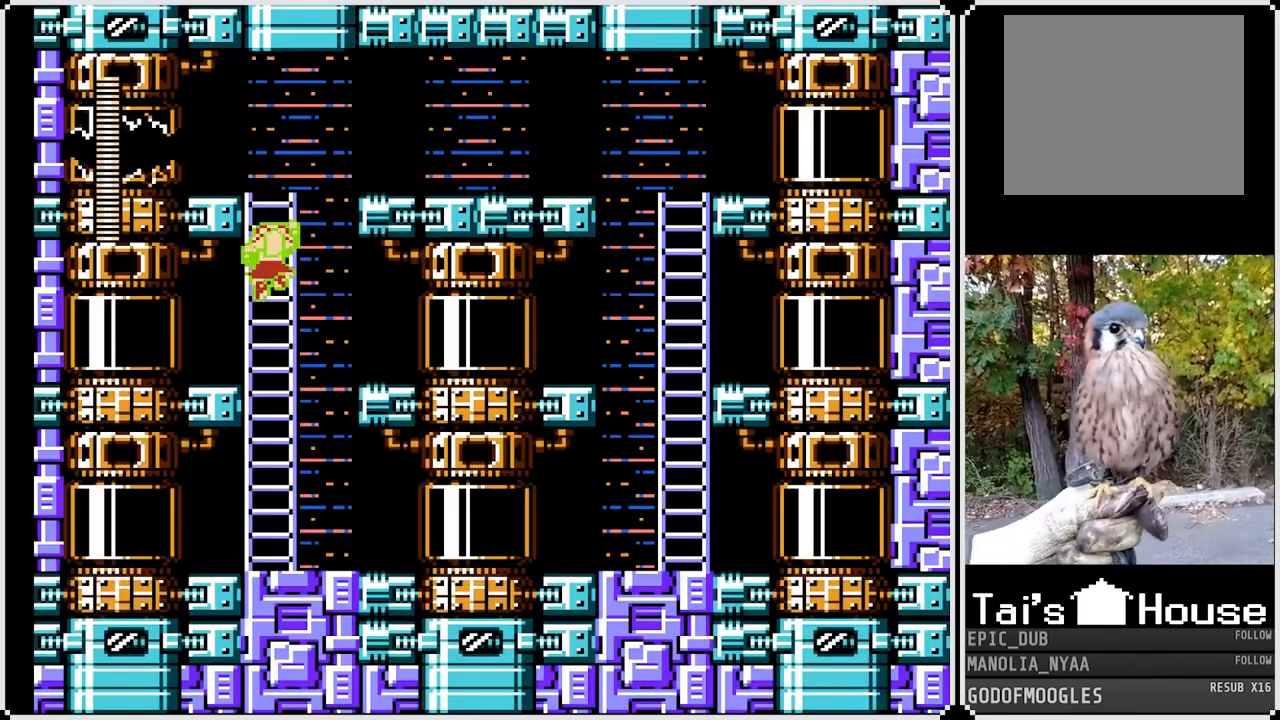
{"buttons": ["SQUARE"], "left_stick": "center", "right_stick": "center", "events": [[150, "CROSS", "up"], [283, "DPAD_LEFT", "up"]]}
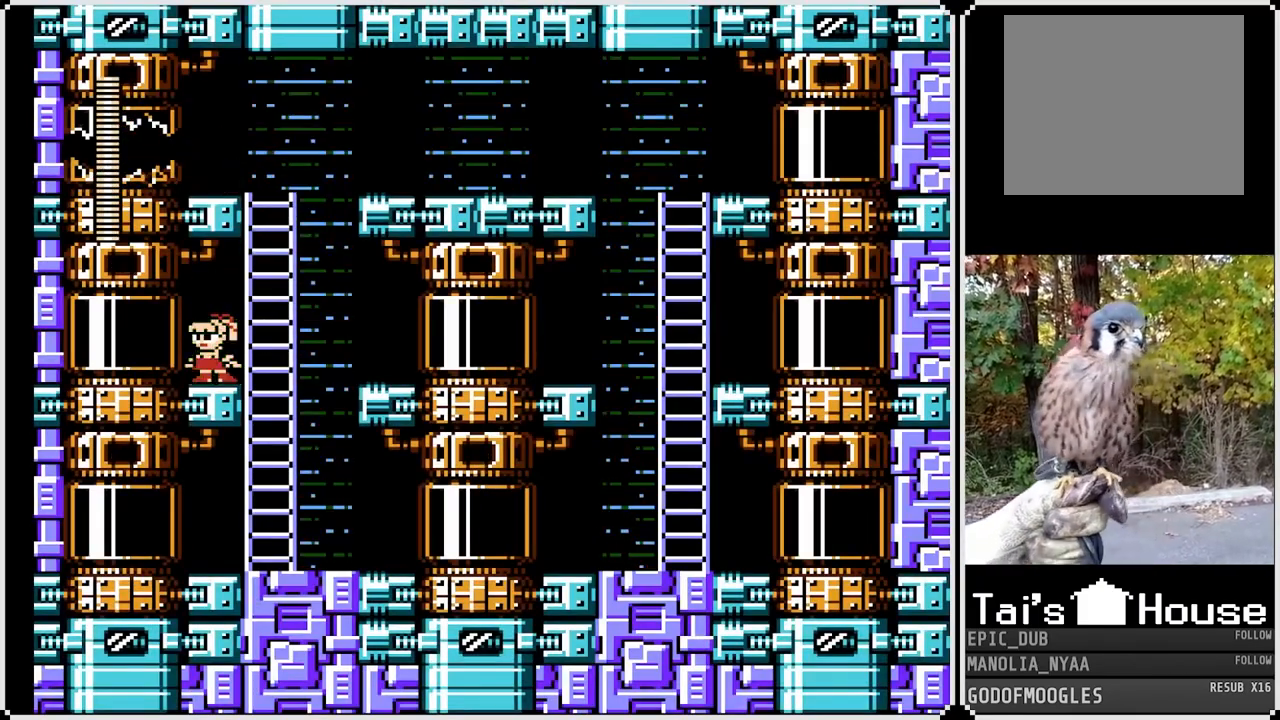
{"buttons": ["SQUARE", "DPAD_LEFT"], "left_stick": "center", "right_stick": "center", "events": [[67, "DPAD_LEFT", "down"]]}
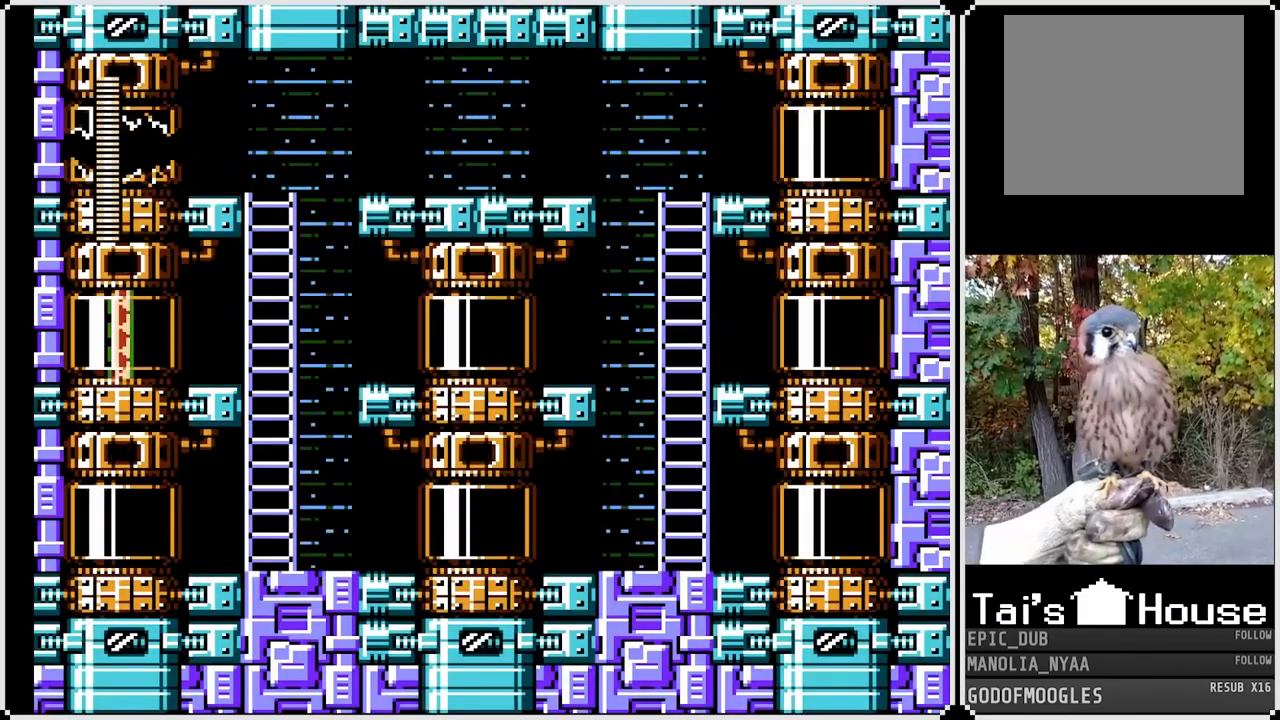
{"buttons": ["SQUARE"], "left_stick": "center", "right_stick": "center", "events": [[83, "DPAD_LEFT", "up"]]}
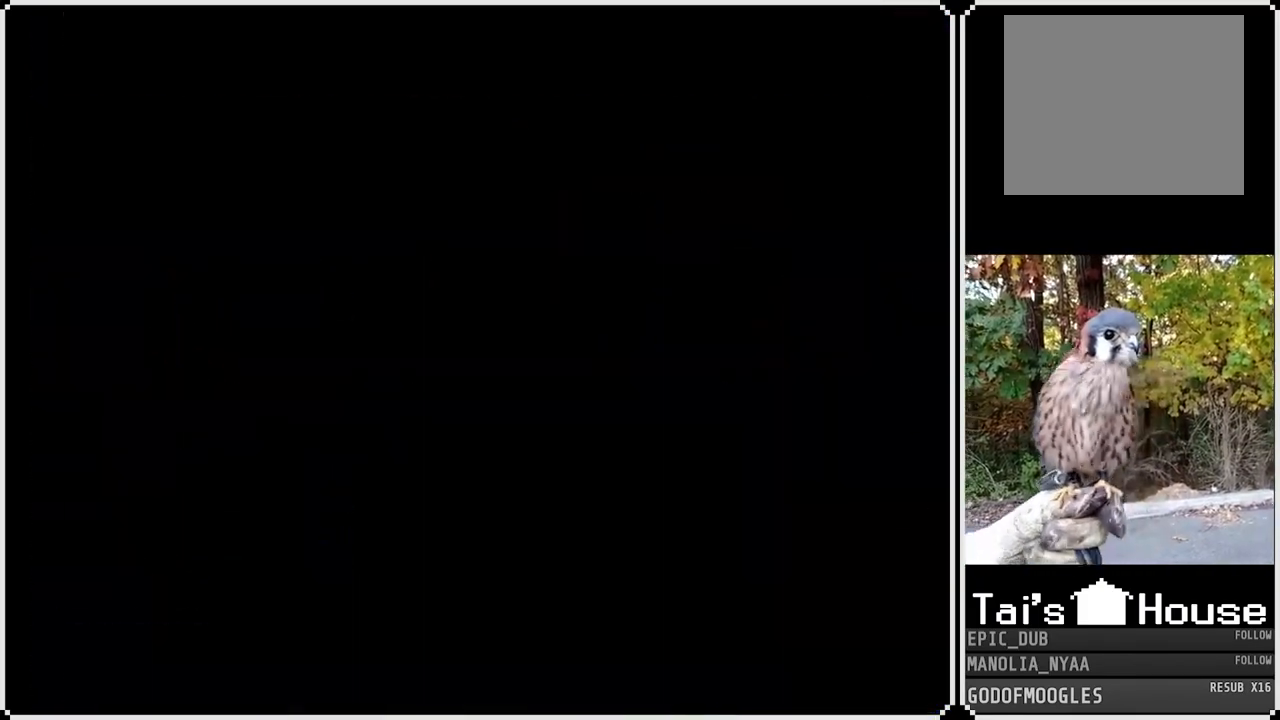
{"buttons": ["SQUARE"], "left_stick": "center", "right_stick": "center", "events": []}
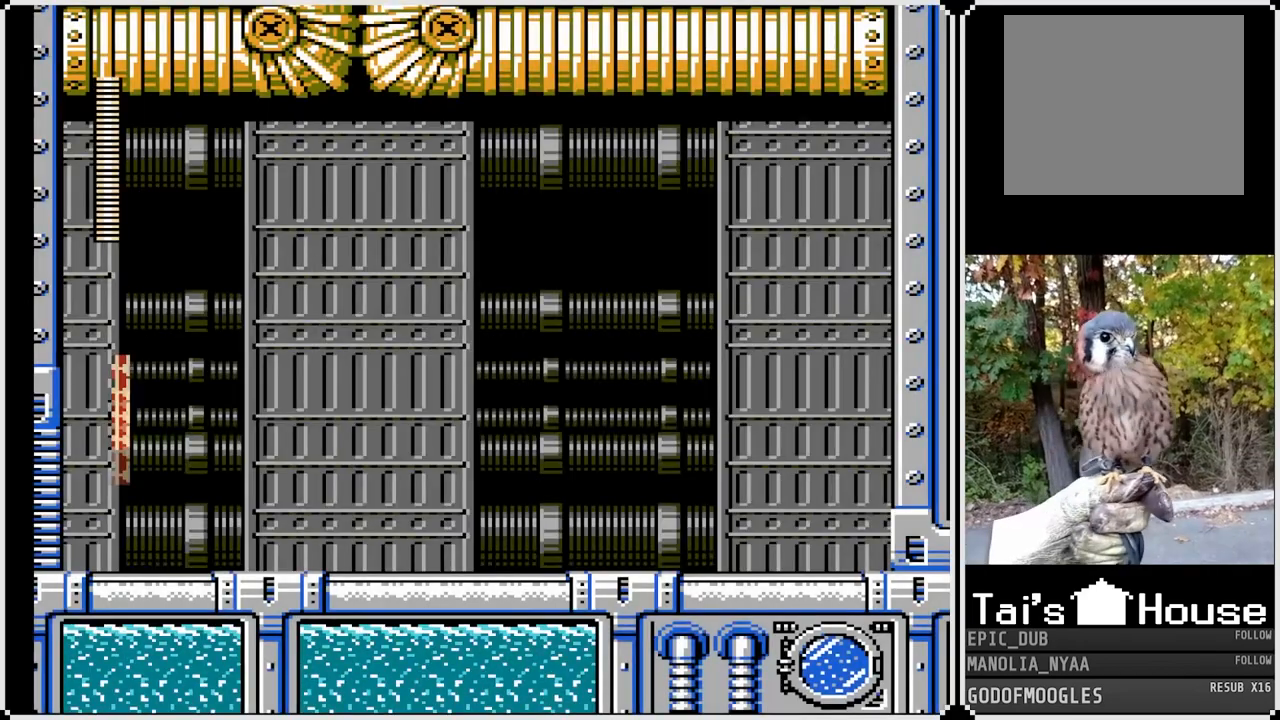
{"buttons": ["SQUARE"], "left_stick": "center", "right_stick": "center", "events": []}
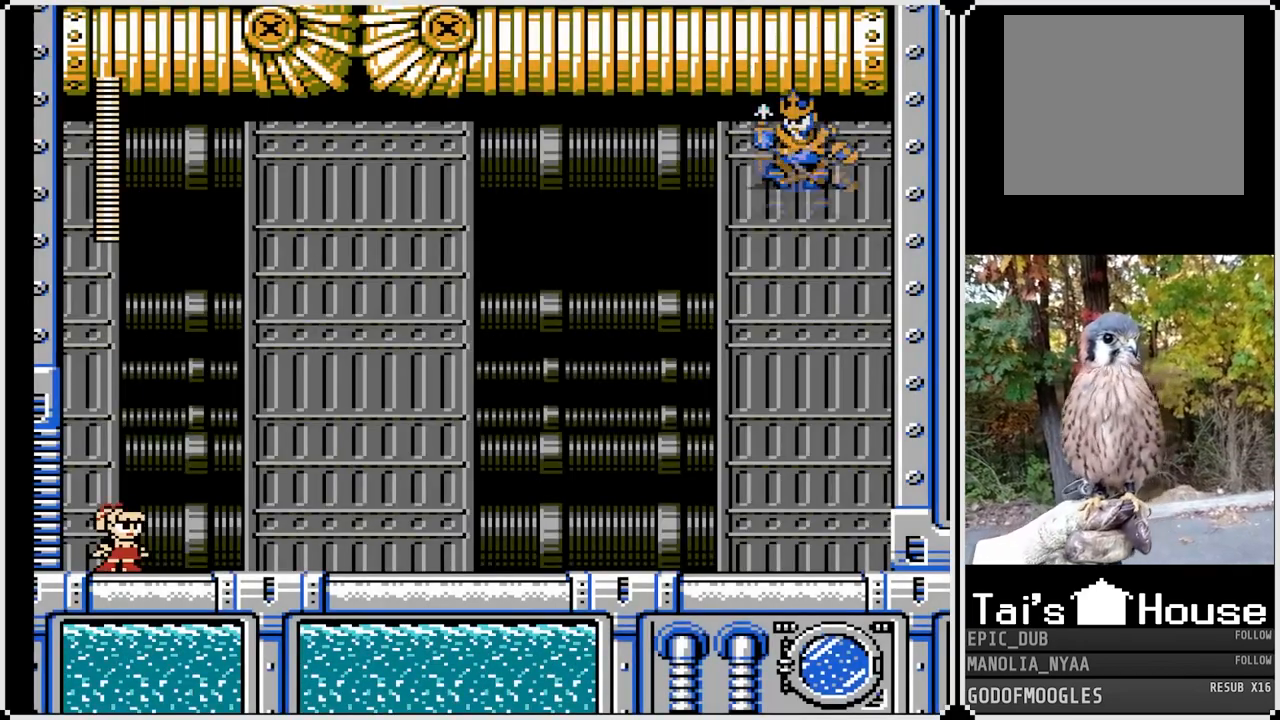
{"buttons": ["SQUARE"], "left_stick": "center", "right_stick": "center", "events": []}
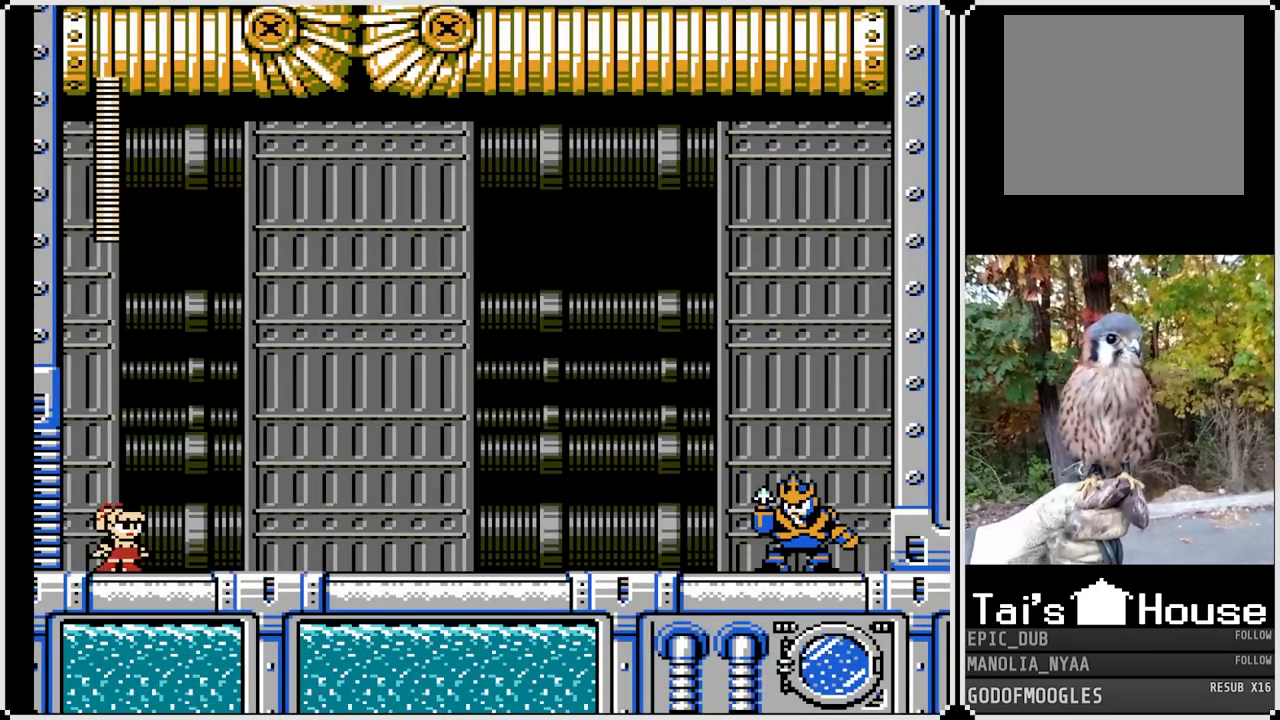
{"buttons": ["SQUARE"], "left_stick": "center", "right_stick": "center", "events": []}
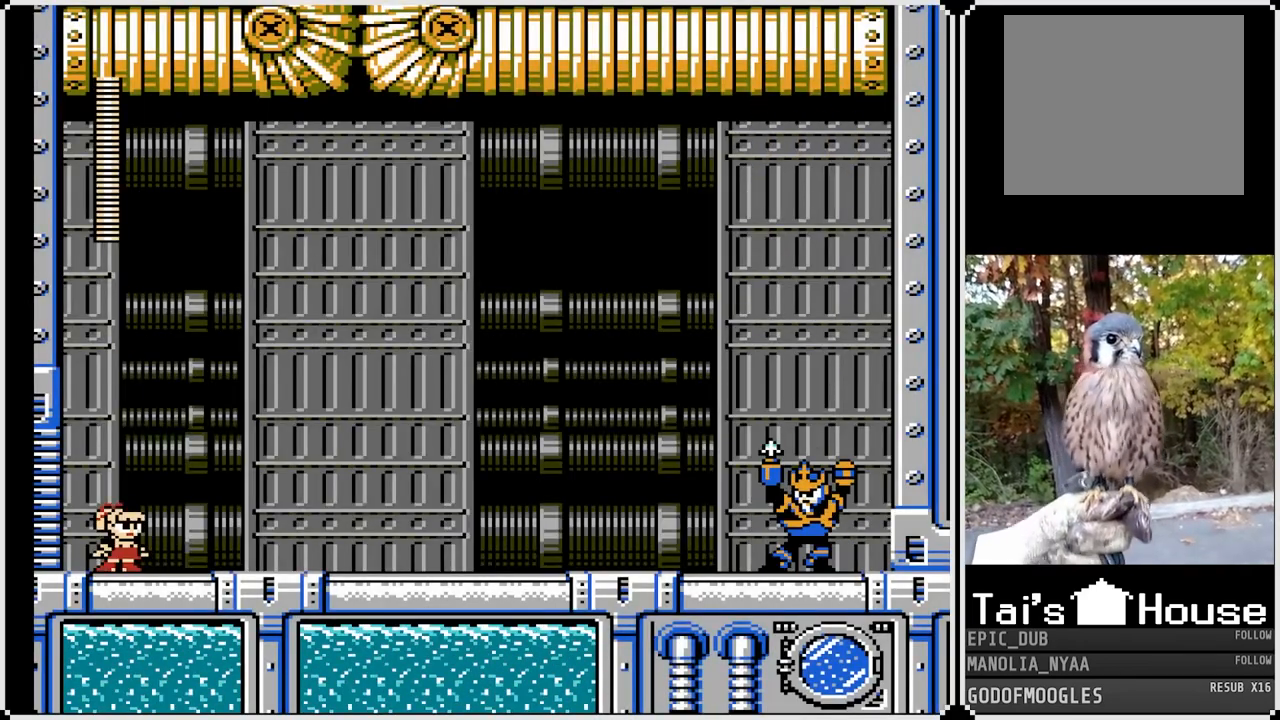
{"buttons": ["SQUARE"], "left_stick": "center", "right_stick": "center", "events": []}
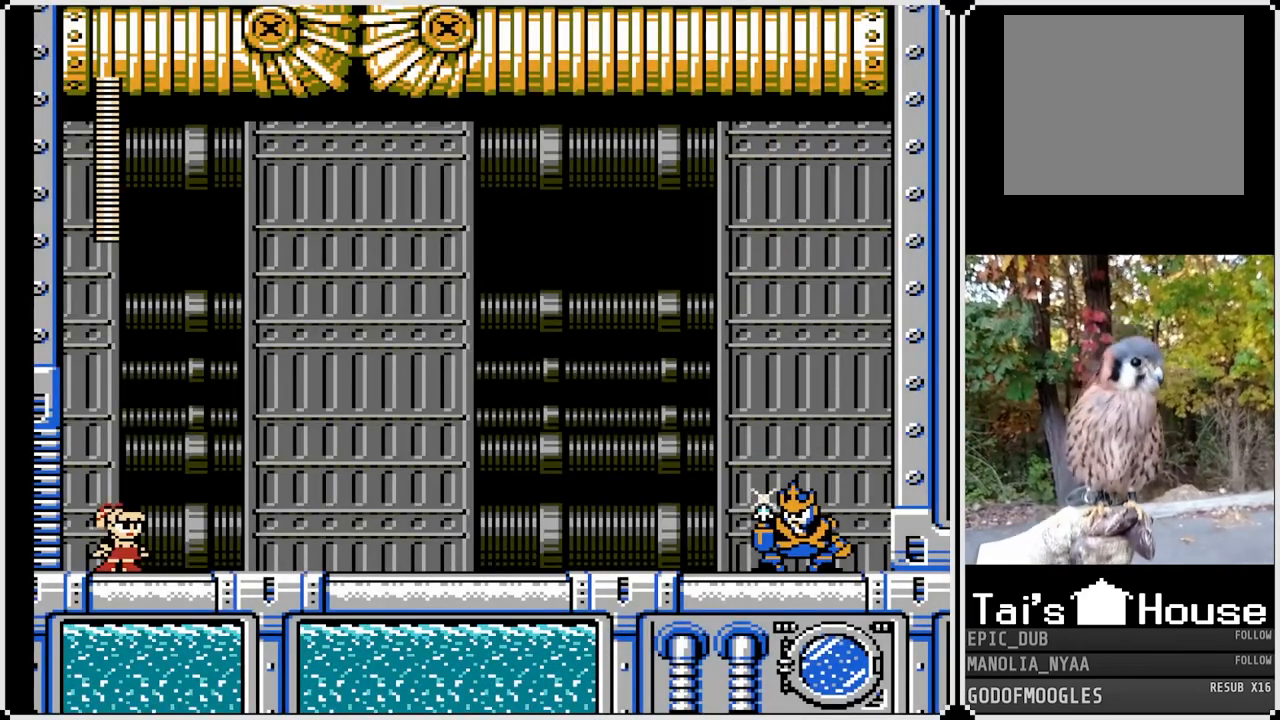
{"buttons": ["SQUARE"], "left_stick": "center", "right_stick": "center", "events": []}
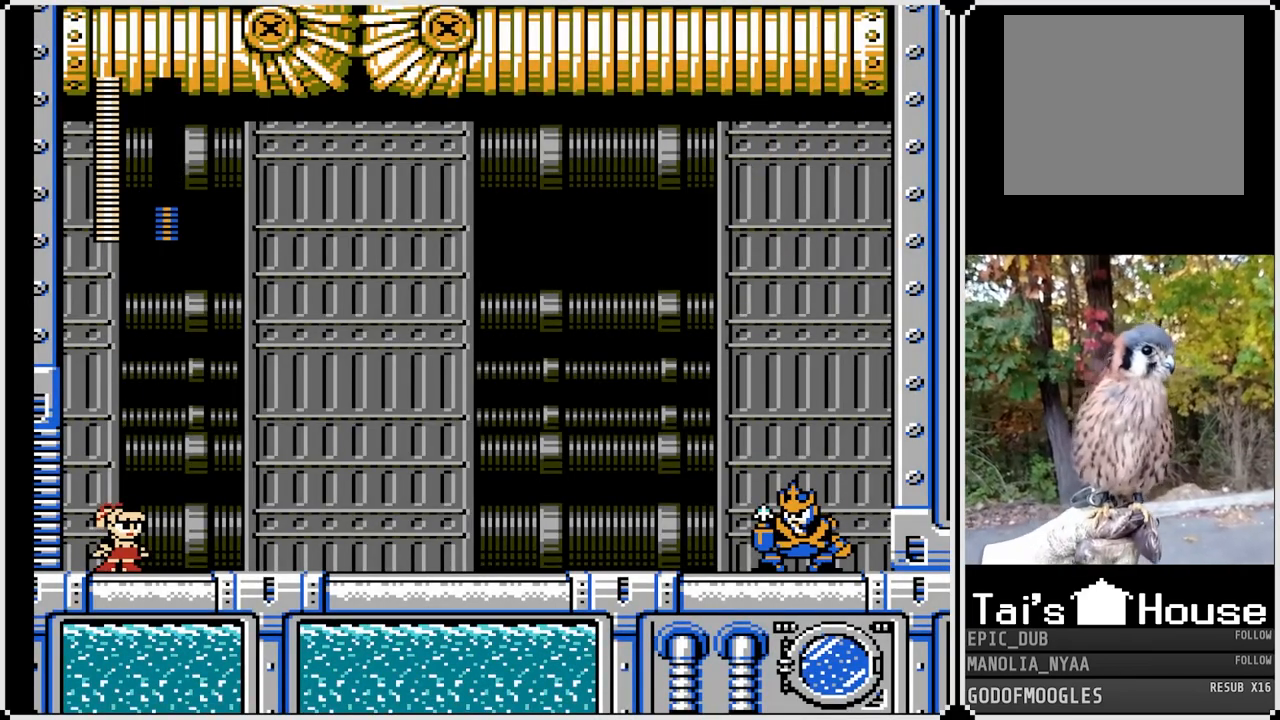
{"buttons": ["SQUARE"], "left_stick": "center", "right_stick": "center", "events": []}
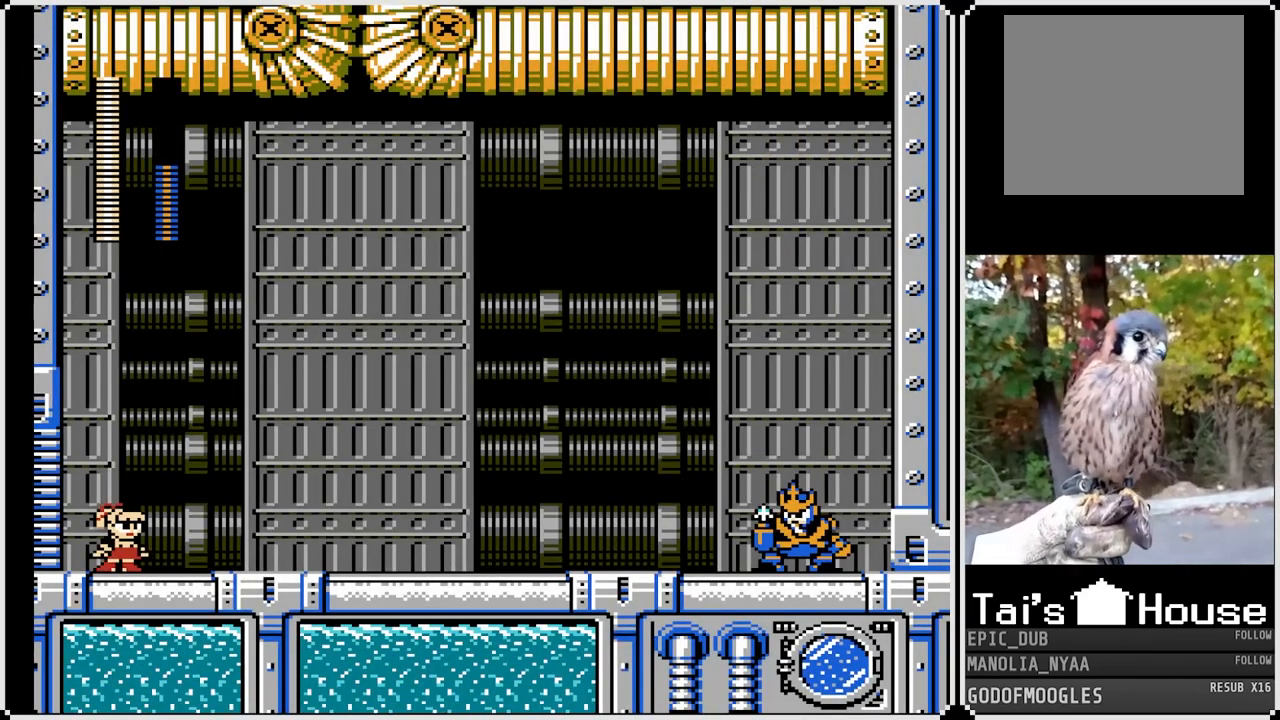
{"buttons": ["SQUARE"], "left_stick": "center", "right_stick": "center", "events": []}
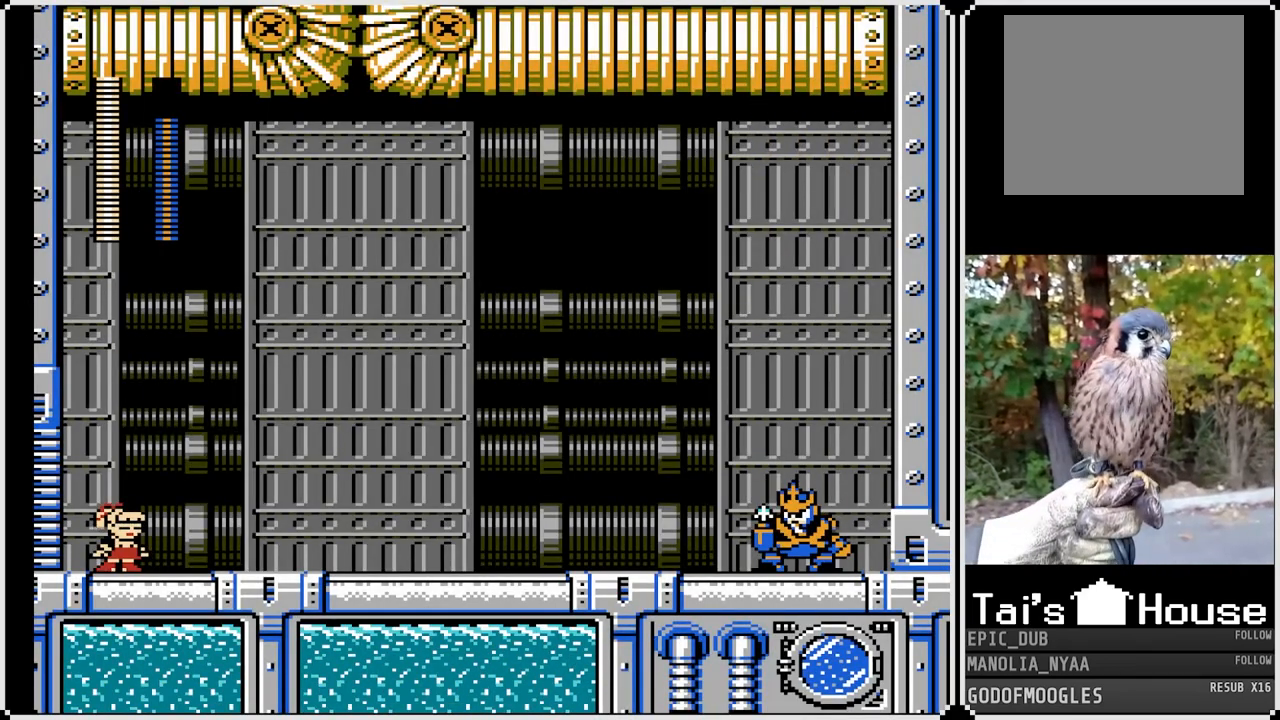
{"buttons": ["SQUARE", "DPAD_RIGHT"], "left_stick": "center", "right_stick": "center", "events": [[433, "DPAD_RIGHT", "down"]]}
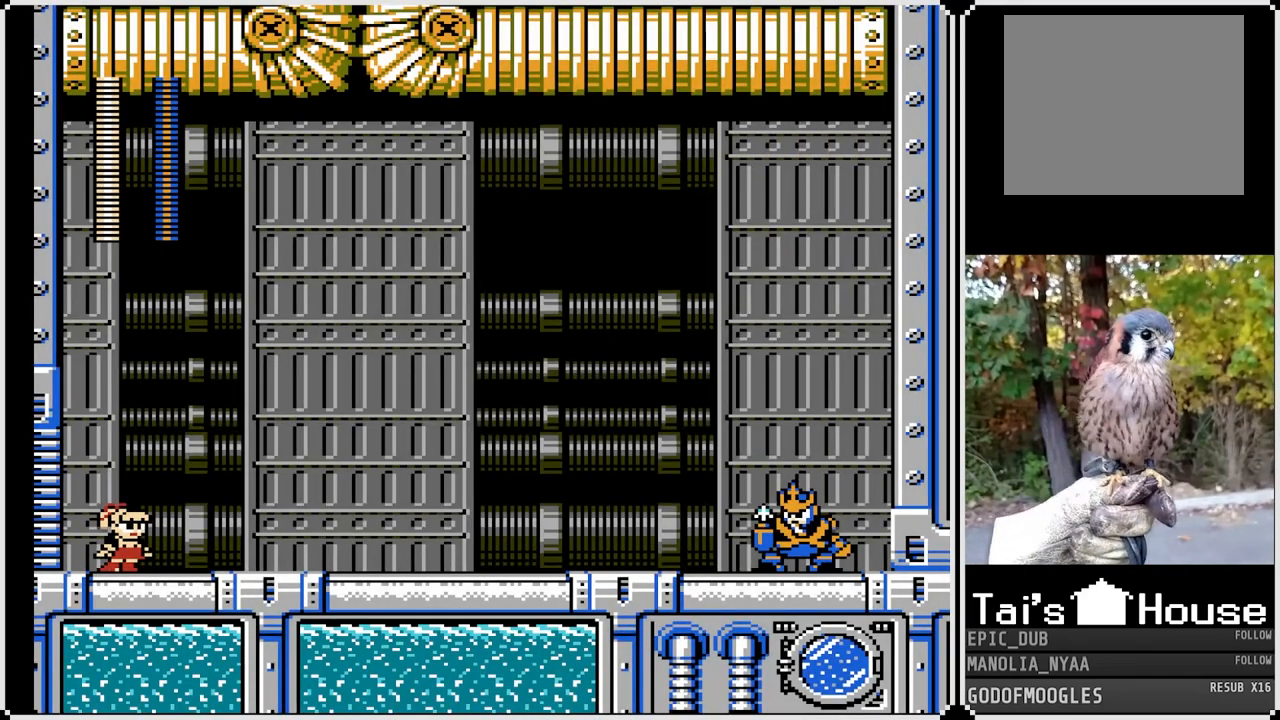
{"buttons": ["SQUARE", "DPAD_RIGHT"], "left_stick": "center", "right_stick": "center", "events": [[283, "DPAD_RIGHT", "up"], [467, "DPAD_RIGHT", "down"]]}
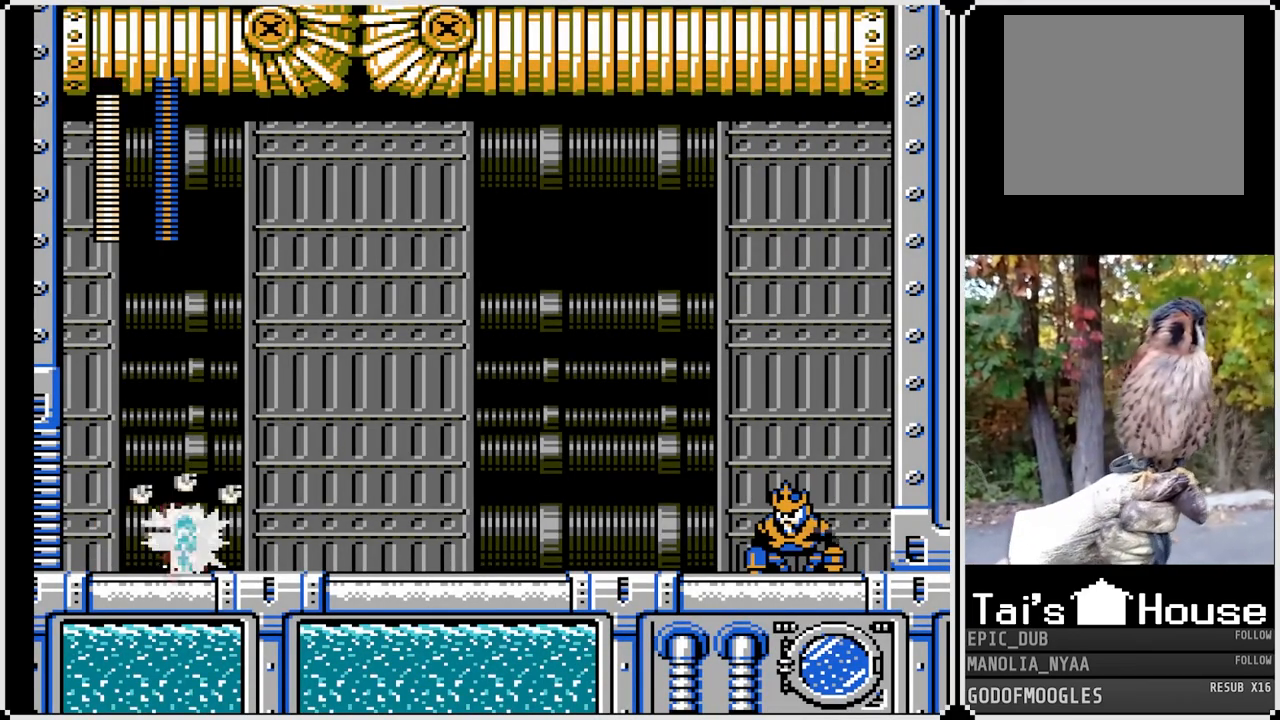
{"buttons": ["SQUARE", "DPAD_RIGHT"], "left_stick": "center", "right_stick": "center", "events": []}
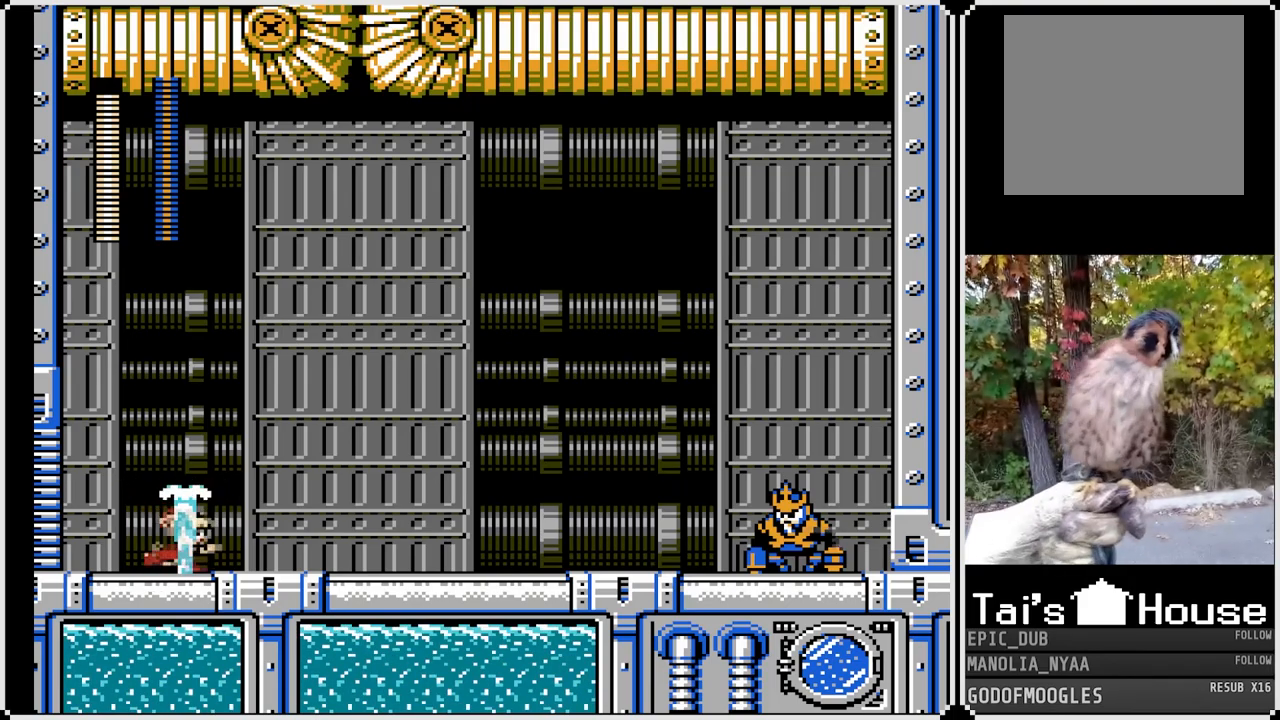
{"buttons": ["SQUARE"], "left_stick": "center", "right_stick": "center", "events": [[317, "DPAD_RIGHT", "up"]]}
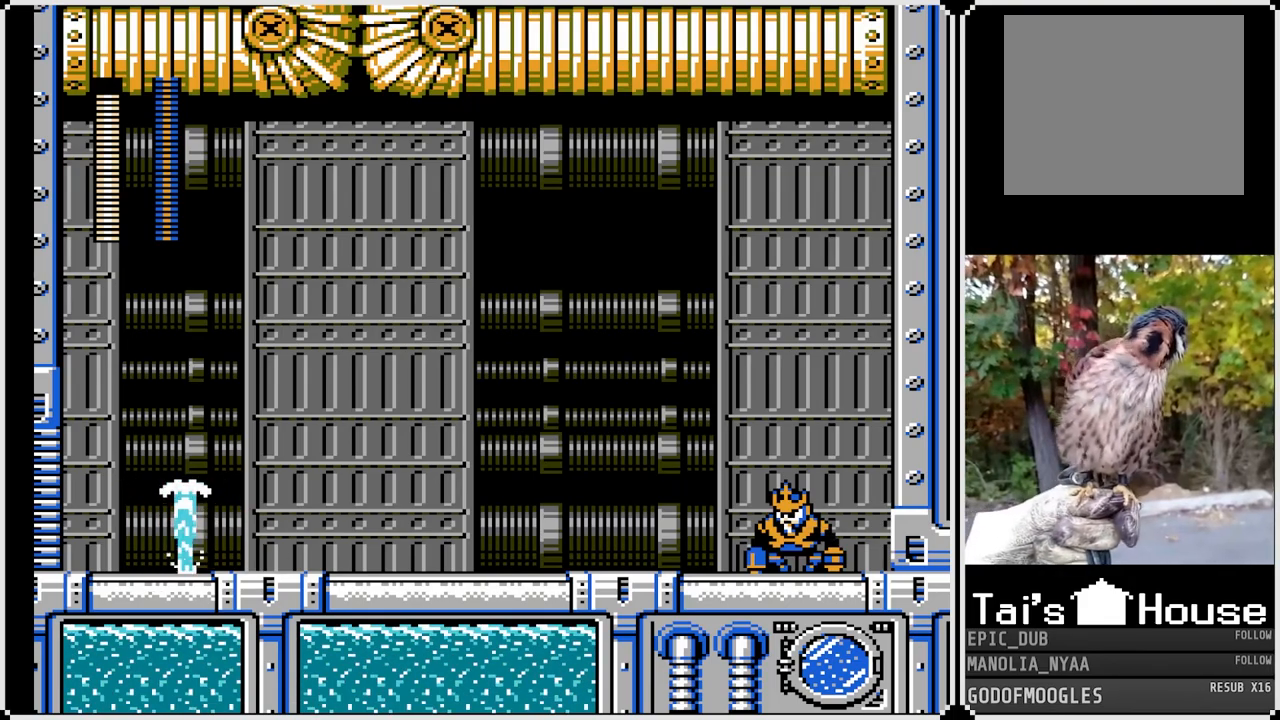
{"buttons": ["SQUARE", "DPAD_RIGHT"], "left_stick": "center", "right_stick": "center", "events": [[83, "DPAD_RIGHT", "down"], [167, "SQUARE", "up"], [217, "SQUARE", "down"], [433, "DPAD_RIGHT", "up"], [500, "DPAD_RIGHT", "down"]]}
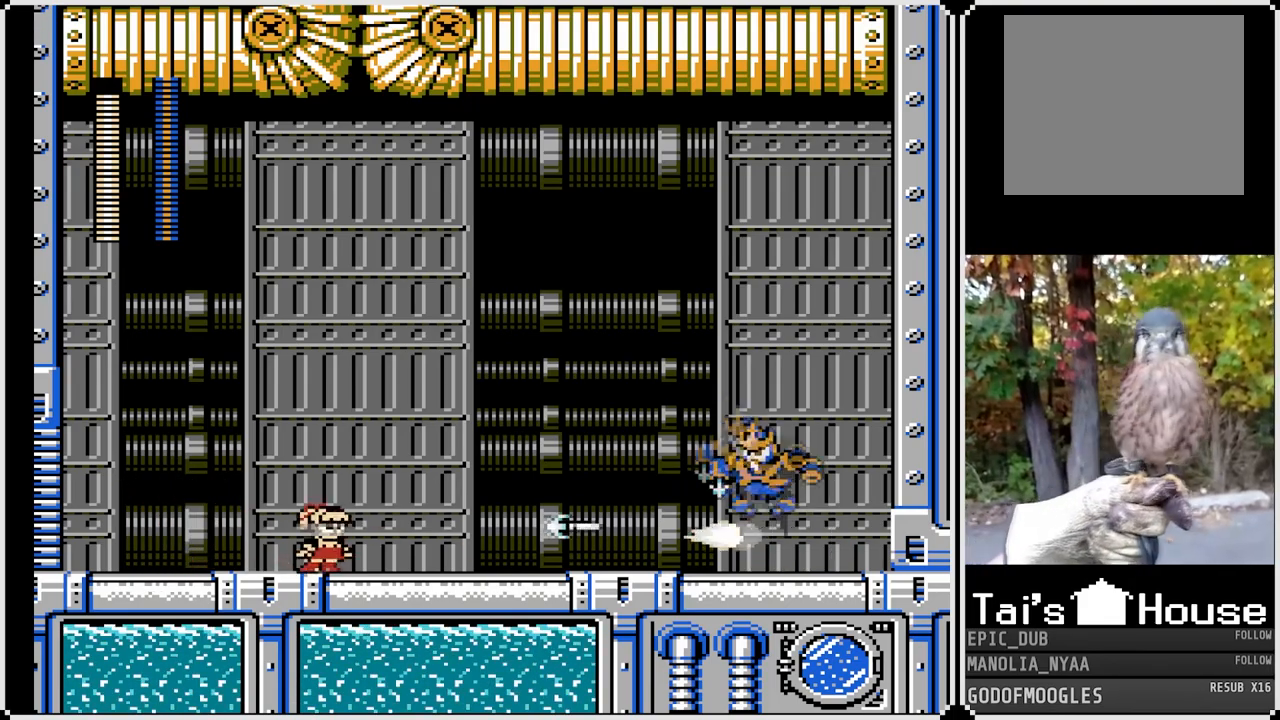
{"buttons": ["SQUARE", "DPAD_RIGHT"], "left_stick": "center", "right_stick": "center", "events": [[33, "CROSS", "down"], [267, "CROSS", "up"]]}
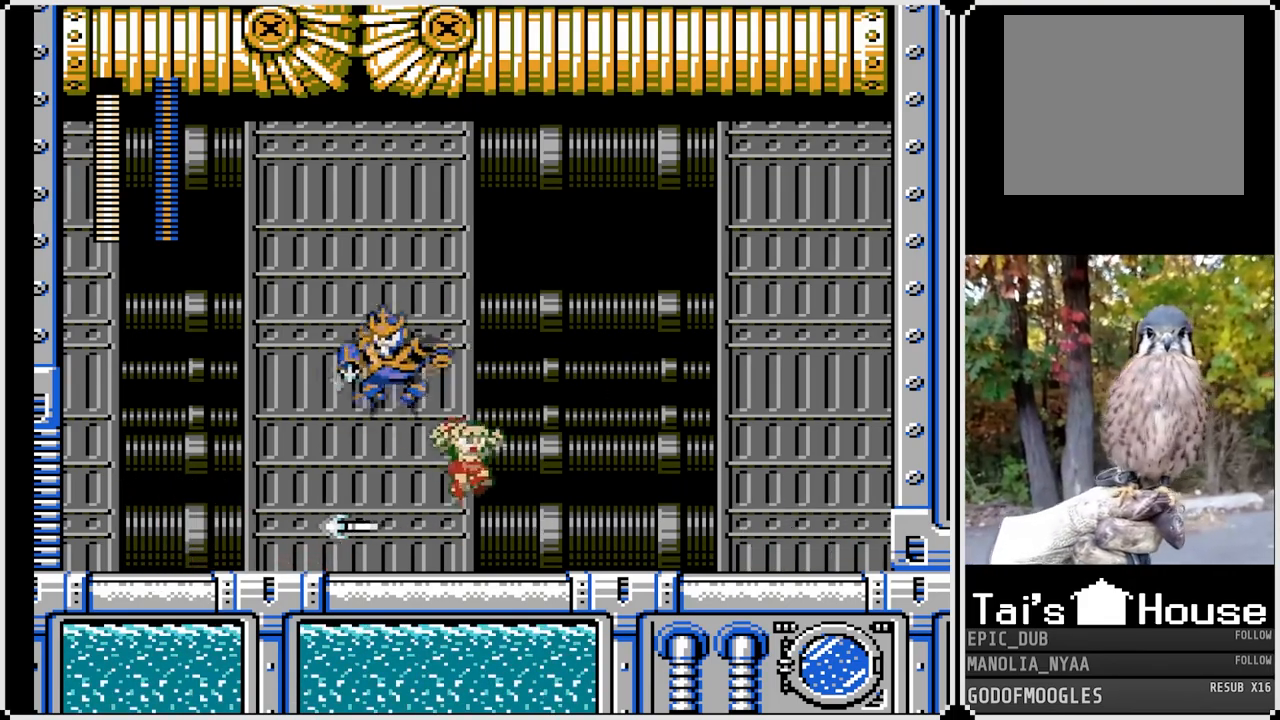
{"buttons": ["SQUARE", "DPAD_RIGHT"], "left_stick": "center", "right_stick": "center", "events": [[17, "DPAD_DOWN", "down"], [50, "DPAD_DOWN", "up"]]}
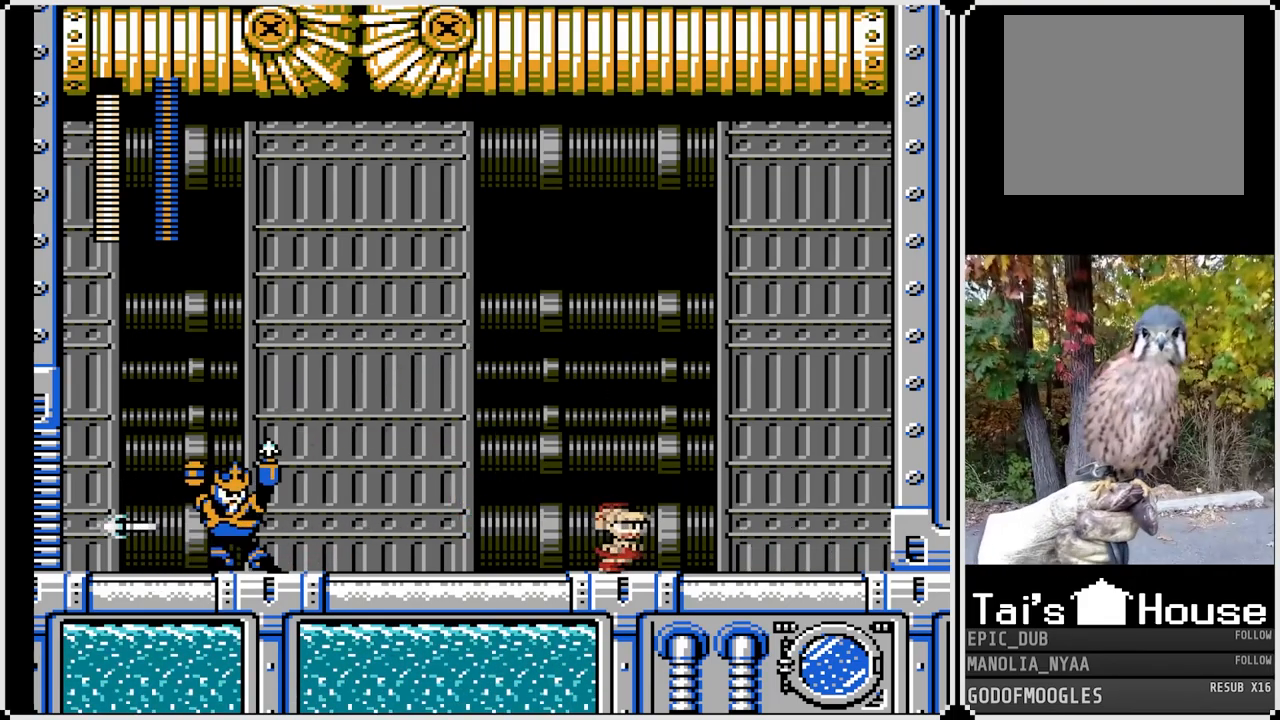
{"buttons": ["CROSS", "SQUARE", "DPAD_RIGHT"], "left_stick": "center", "right_stick": "center", "events": [[133, "DPAD_LEFT", "down"], [133, "DPAD_RIGHT", "up"], [300, "DPAD_LEFT", "up"], [317, "CROSS", "down"], [317, "DPAD_RIGHT", "down"]]}
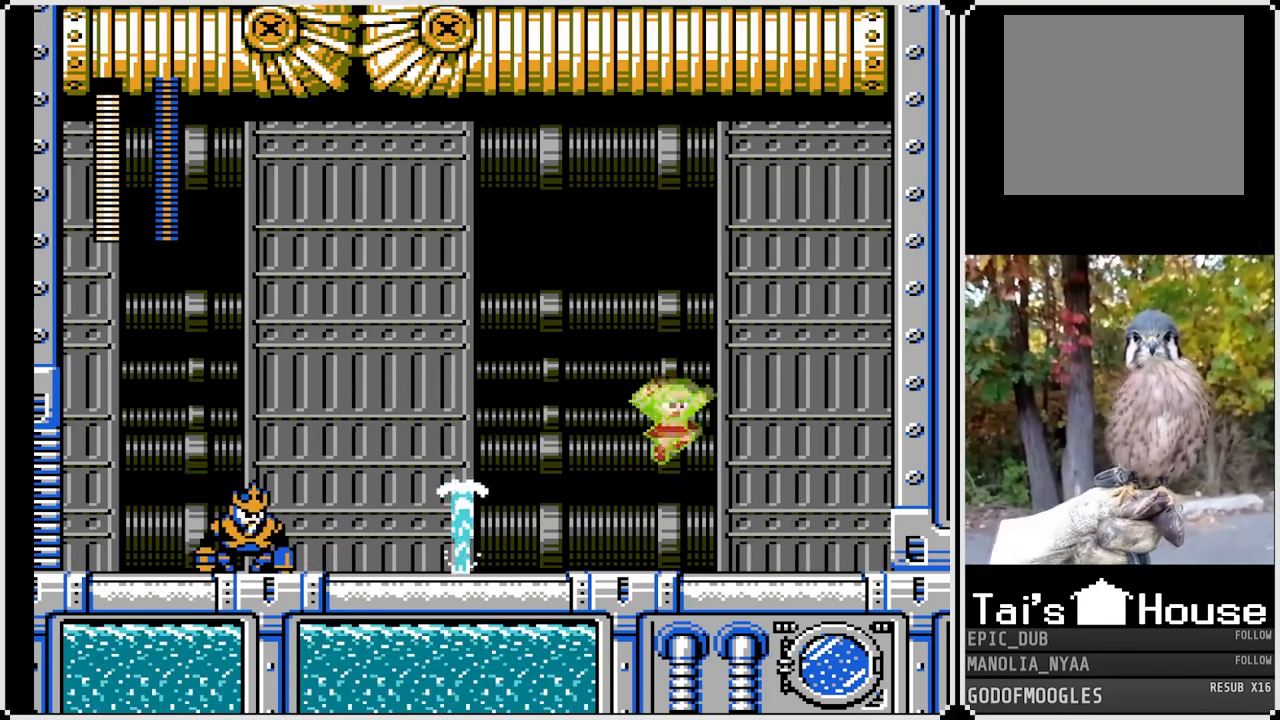
{"buttons": ["SQUARE"], "left_stick": "center", "right_stick": "center", "events": [[150, "CROSS", "up"], [167, "DPAD_RIGHT", "up"], [183, "DPAD_LEFT", "down"], [433, "DPAD_LEFT", "up"]]}
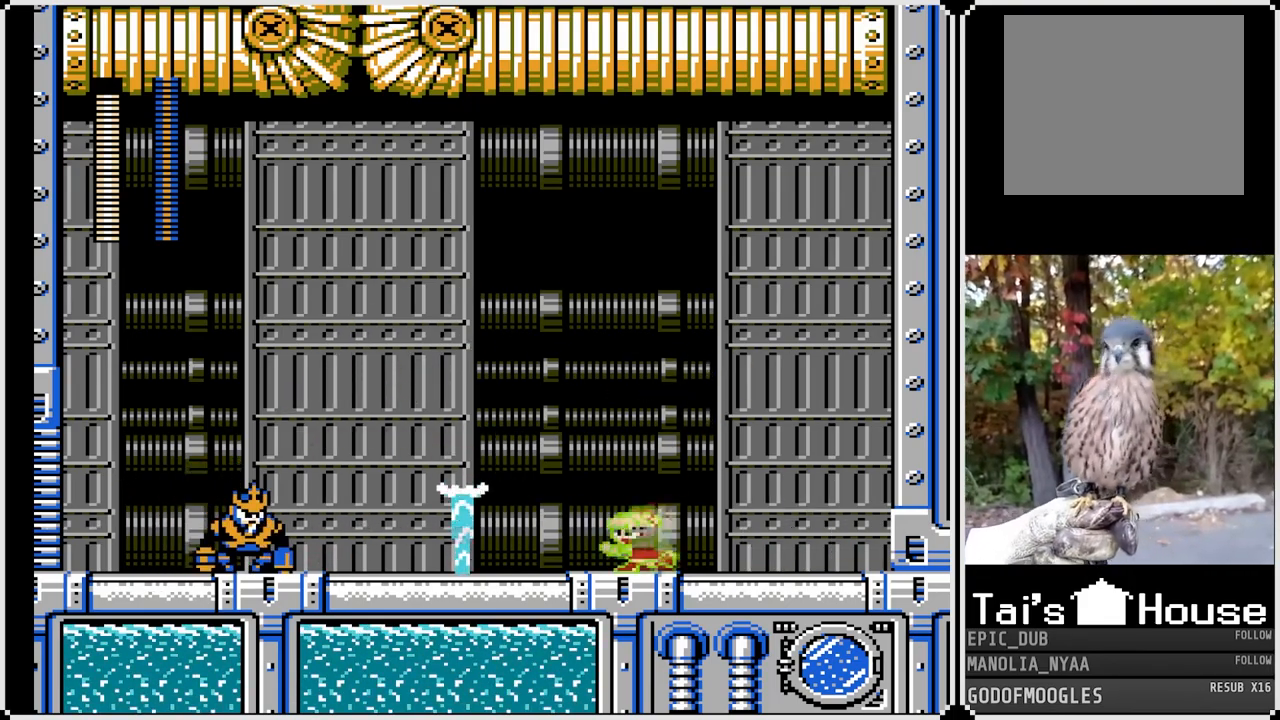
{"buttons": ["SQUARE"], "left_stick": "center", "right_stick": "center", "events": [[167, "DPAD_LEFT", "down"], [317, "DPAD_LEFT", "up"]]}
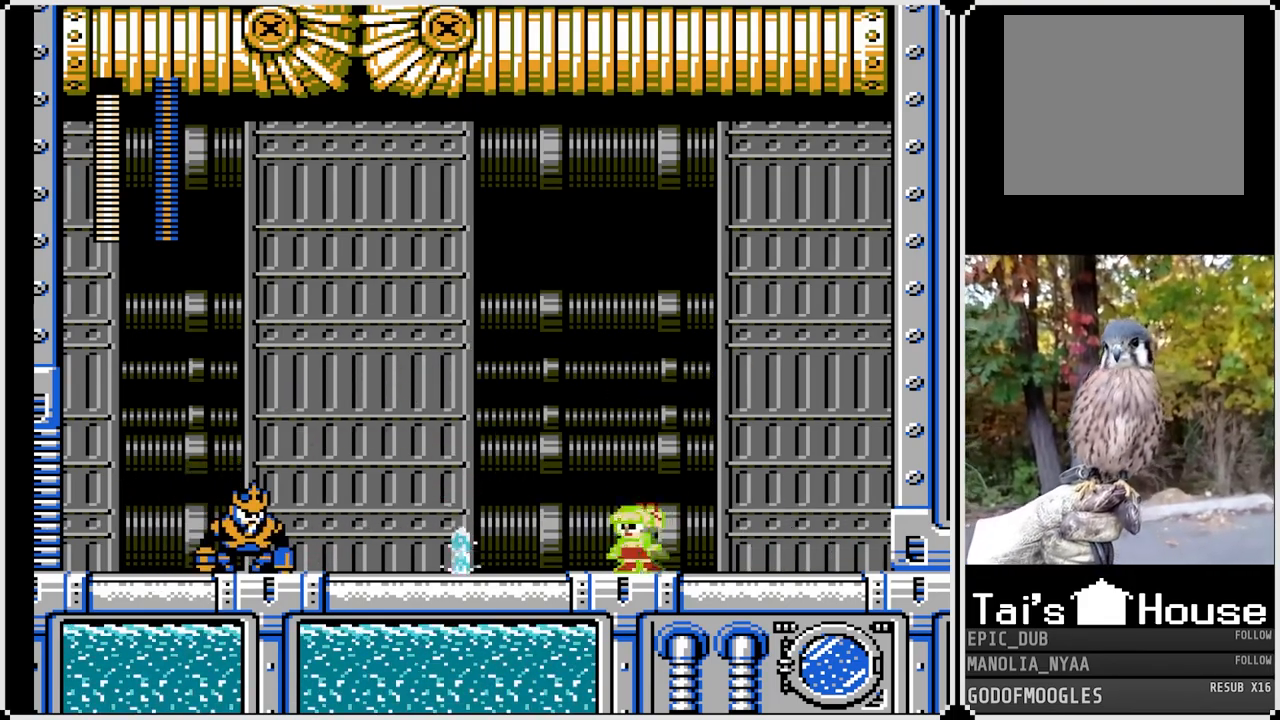
{"buttons": ["CROSS", "SQUARE", "DPAD_LEFT"], "left_stick": "center", "right_stick": "center", "events": [[317, "SQUARE", "up"], [350, "DPAD_LEFT", "down"], [367, "SQUARE", "down"], [433, "CROSS", "down"]]}
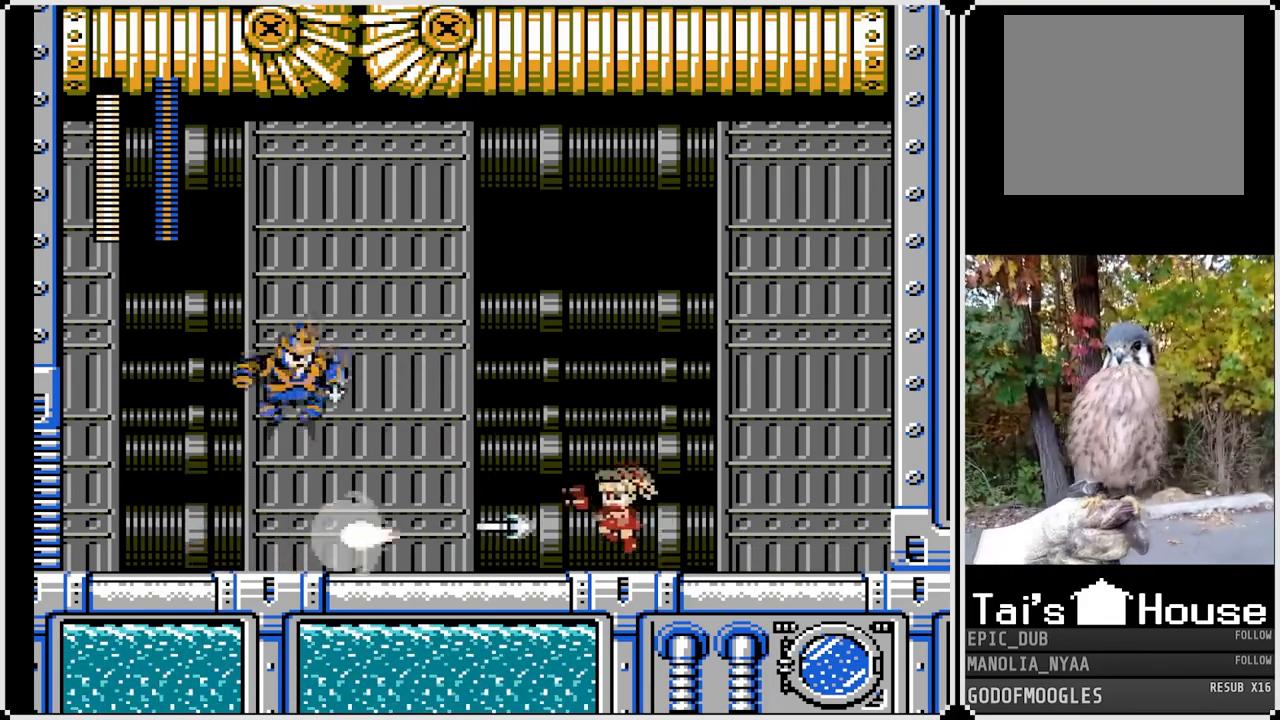
{"buttons": ["SQUARE", "DPAD_LEFT"], "left_stick": "center", "right_stick": "center", "events": [[200, "CROSS", "up"]]}
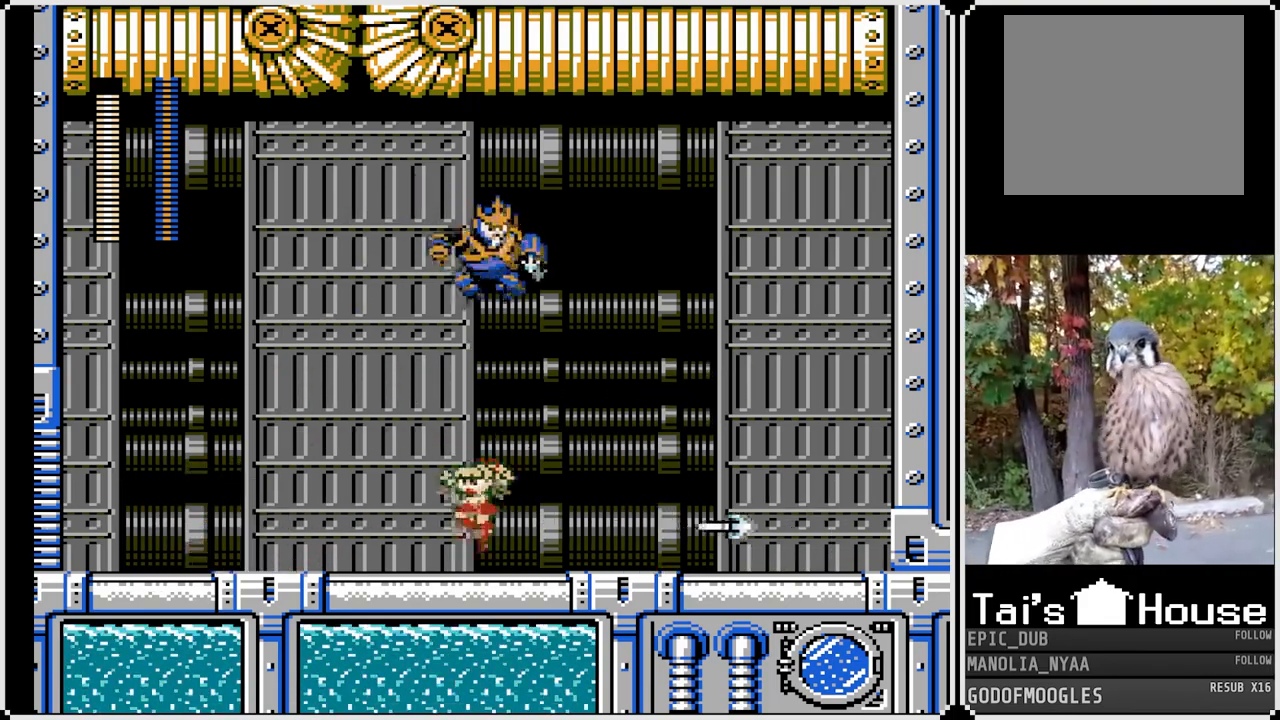
{"buttons": ["SQUARE", "DPAD_LEFT"], "left_stick": "center", "right_stick": "center", "events": []}
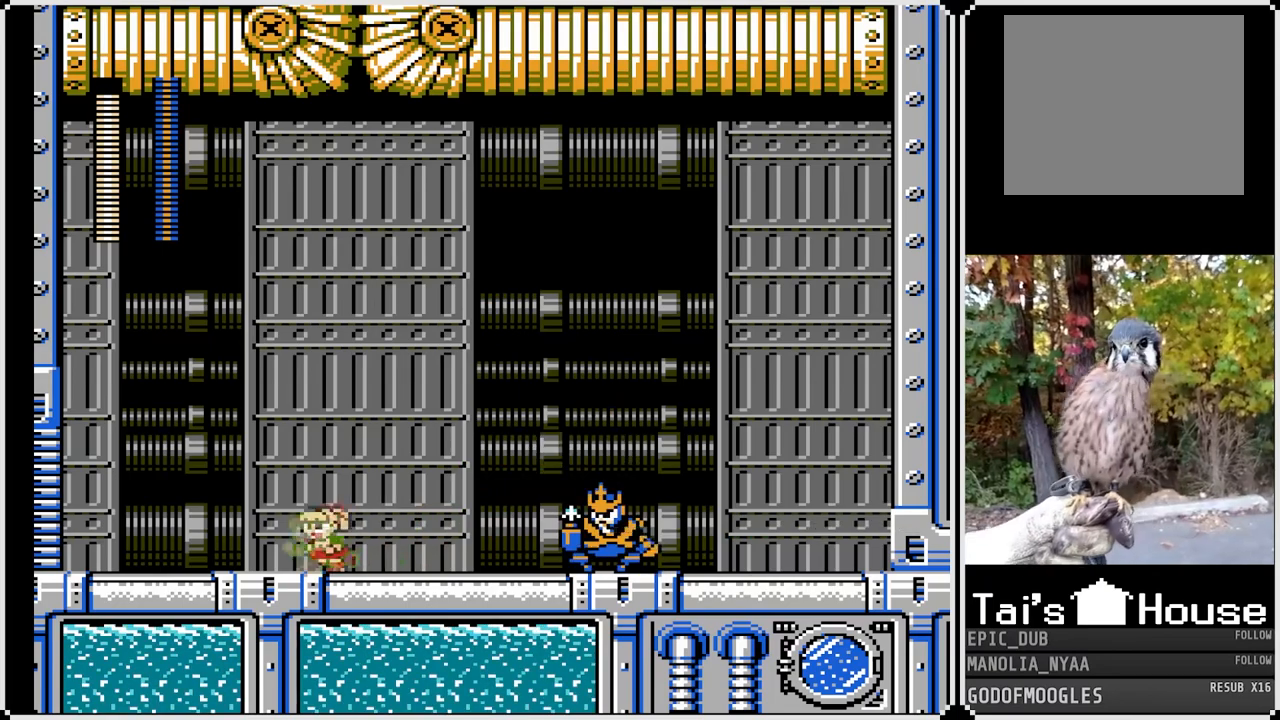
{"buttons": ["SQUARE"], "left_stick": "center", "right_stick": "center", "events": [[300, "DPAD_LEFT", "up"], [383, "DPAD_RIGHT", "down"], [500, "DPAD_RIGHT", "up"]]}
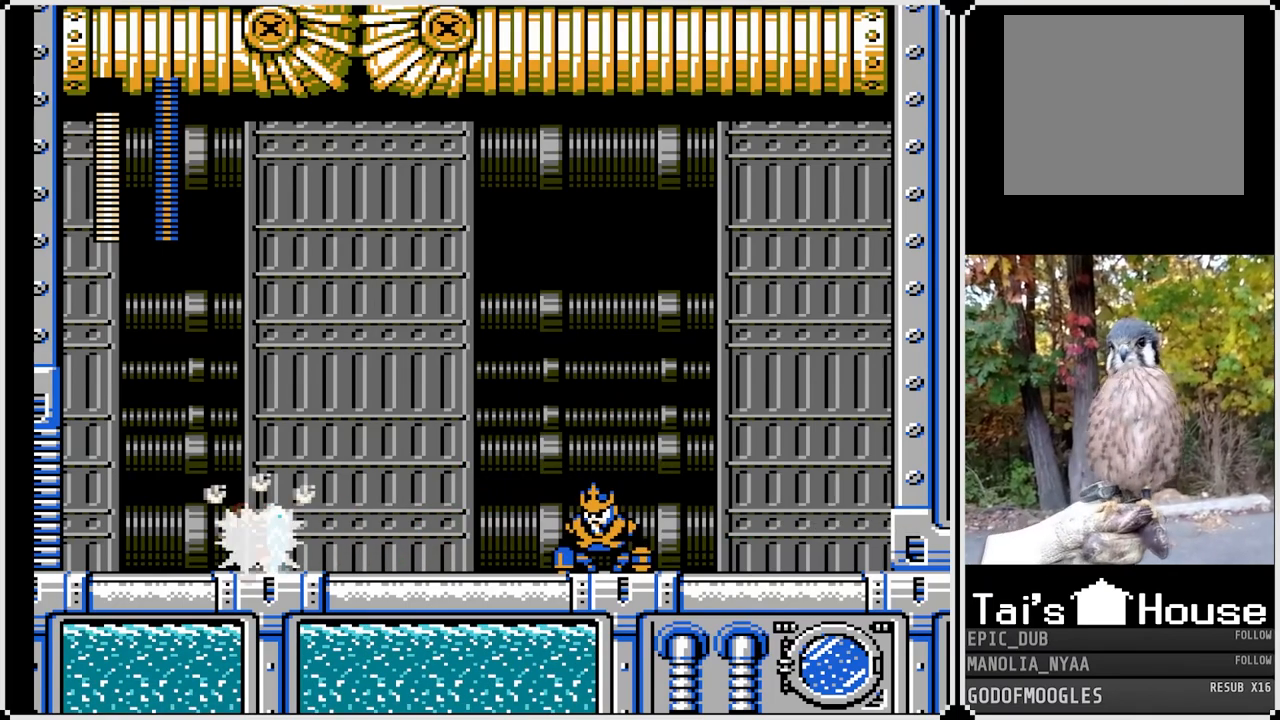
{"buttons": ["SQUARE", "DPAD_RIGHT"], "left_stick": "center", "right_stick": "center", "events": [[83, "CROSS", "down"], [300, "CROSS", "up"], [367, "DPAD_RIGHT", "down"]]}
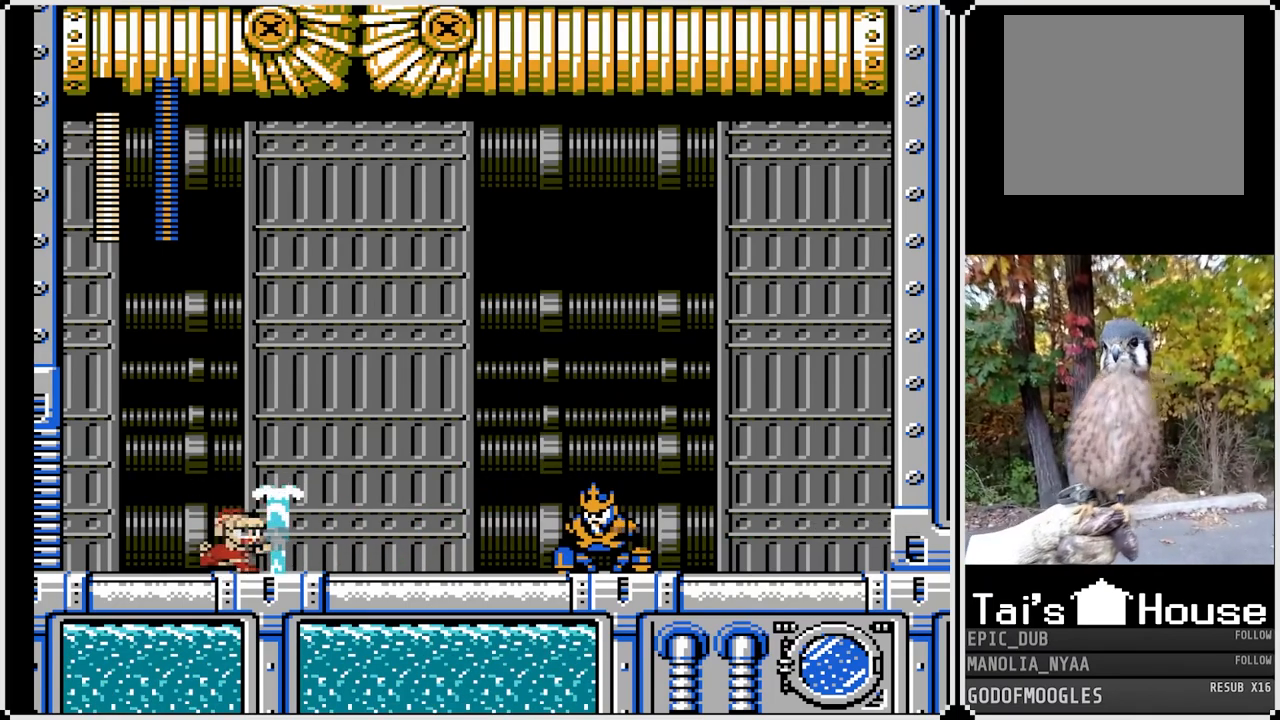
{"buttons": ["SQUARE"], "left_stick": "center", "right_stick": "center", "events": [[350, "DPAD_RIGHT", "up"]]}
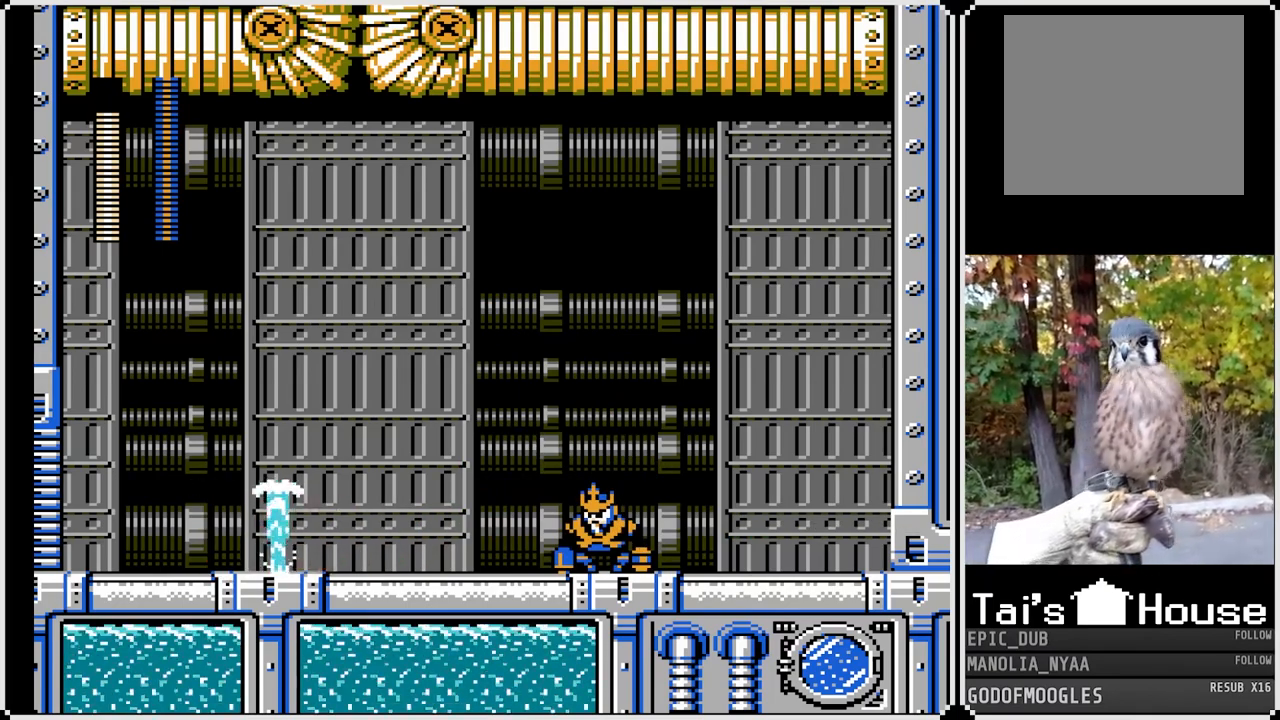
{"buttons": ["CROSS", "SQUARE"], "left_stick": "center", "right_stick": "center", "events": [[183, "SQUARE", "up"], [267, "SQUARE", "down"], [333, "CROSS", "down"]]}